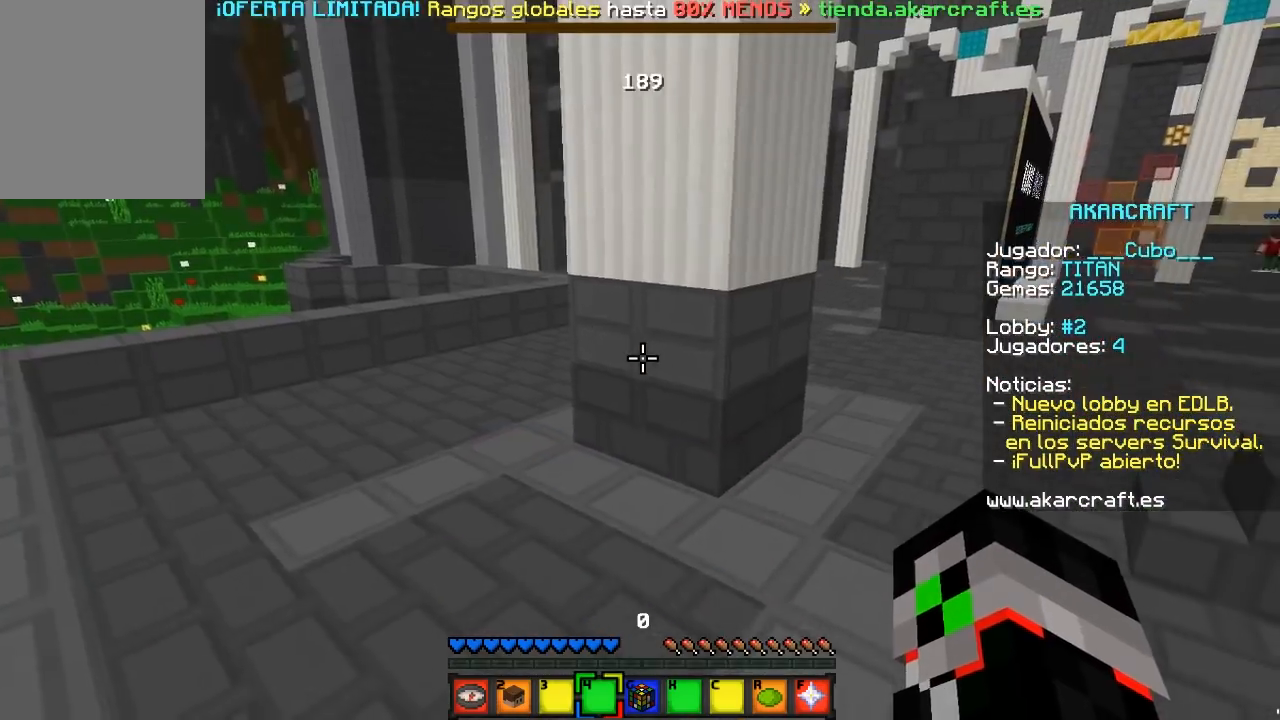
Gameplay with keyboard and mouse; each line is a JSON object with the keys and mouse buttons held at the frame after it. "events" lists presses ("down") and releases ("up") of "a", "d", "s", "w", "mouse_left" and "mouse_right" between this image and that frame as [ms after this image, input, new state], when the widget could be followed in between. "mouse_left", "mouse_right" = the "left", "right" buttons of the "mouse" list. No other keys are recorded. Fast repeated clicks can show as one long hold. Mouse movement is not recorded.
{"keys": ["d", "w"], "mouse": [], "events": [[133, "w", "down"], [267, "d", "down"]]}
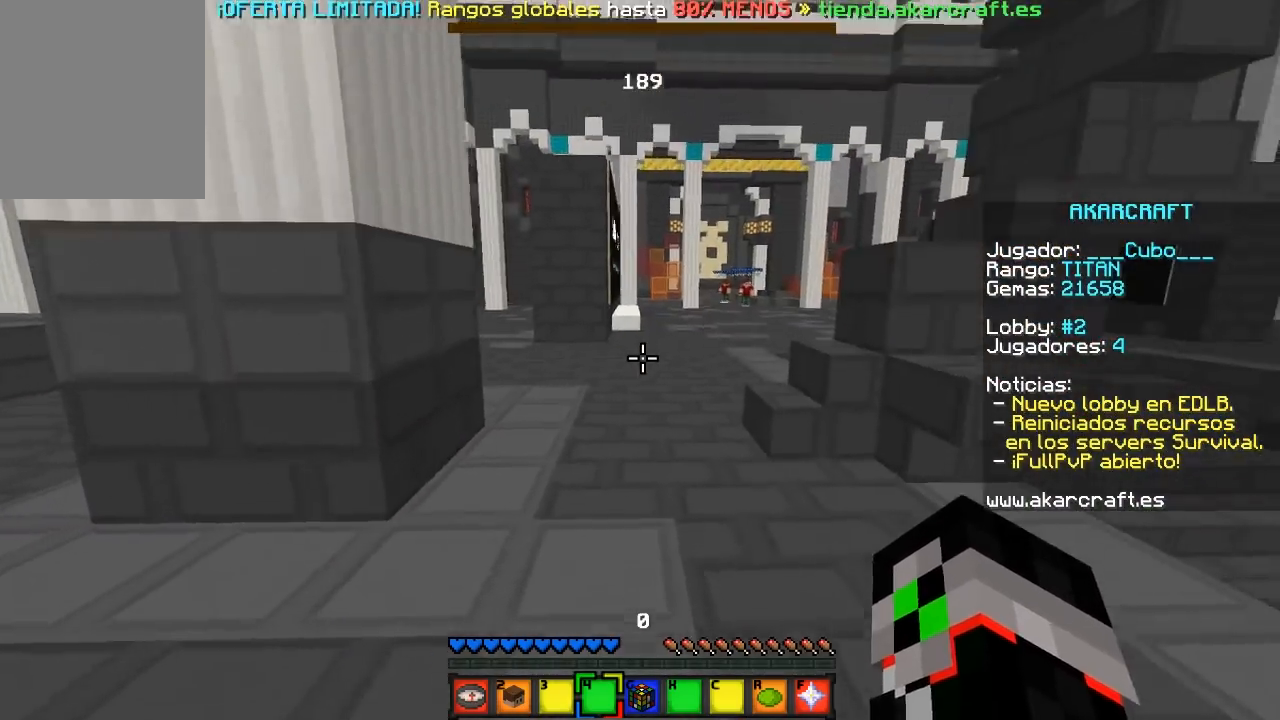
{"keys": ["w"], "mouse": [], "events": [[117, "d", "up"]]}
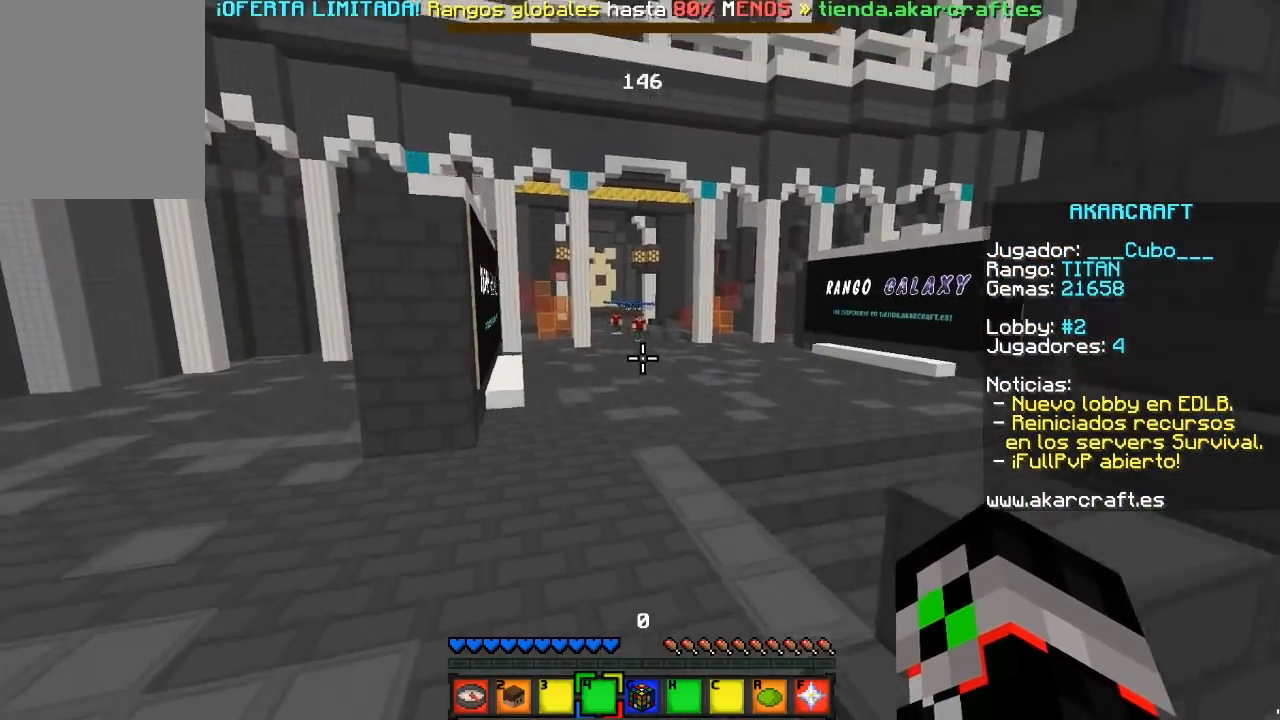
{"keys": ["w"], "mouse": [], "events": []}
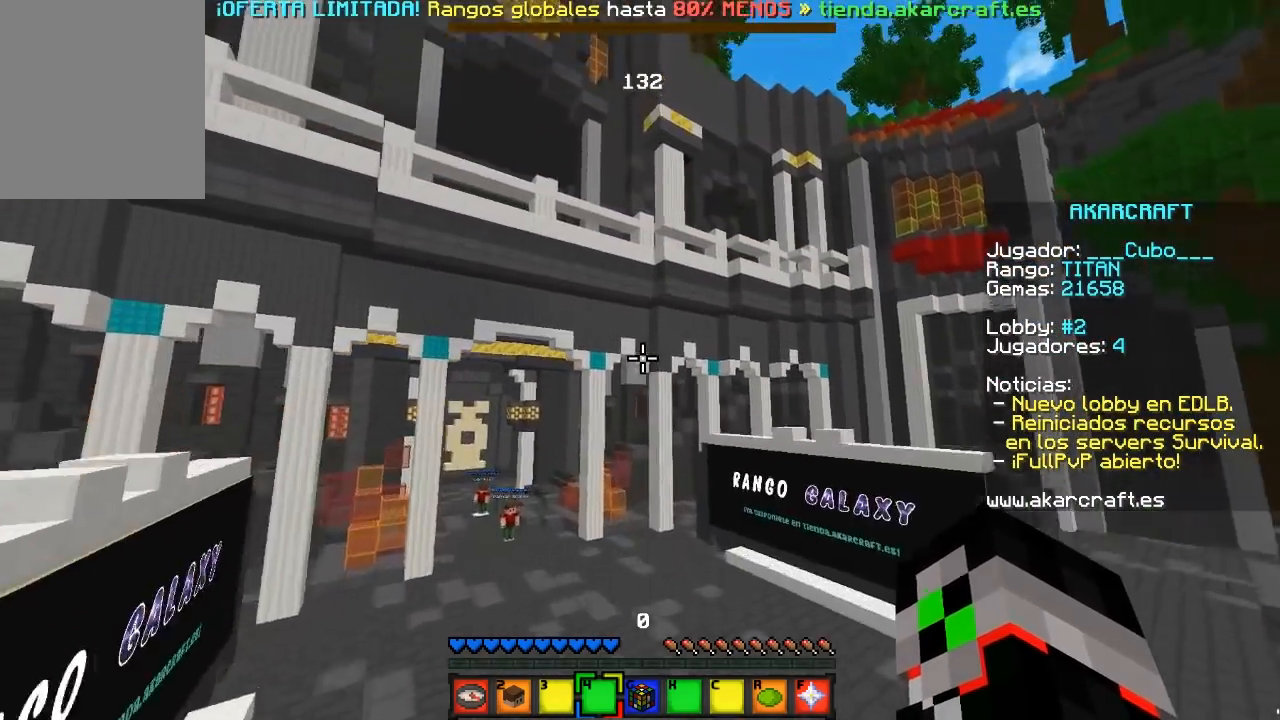
{"keys": ["d", "w"], "mouse": [], "events": [[17, "d", "down"]]}
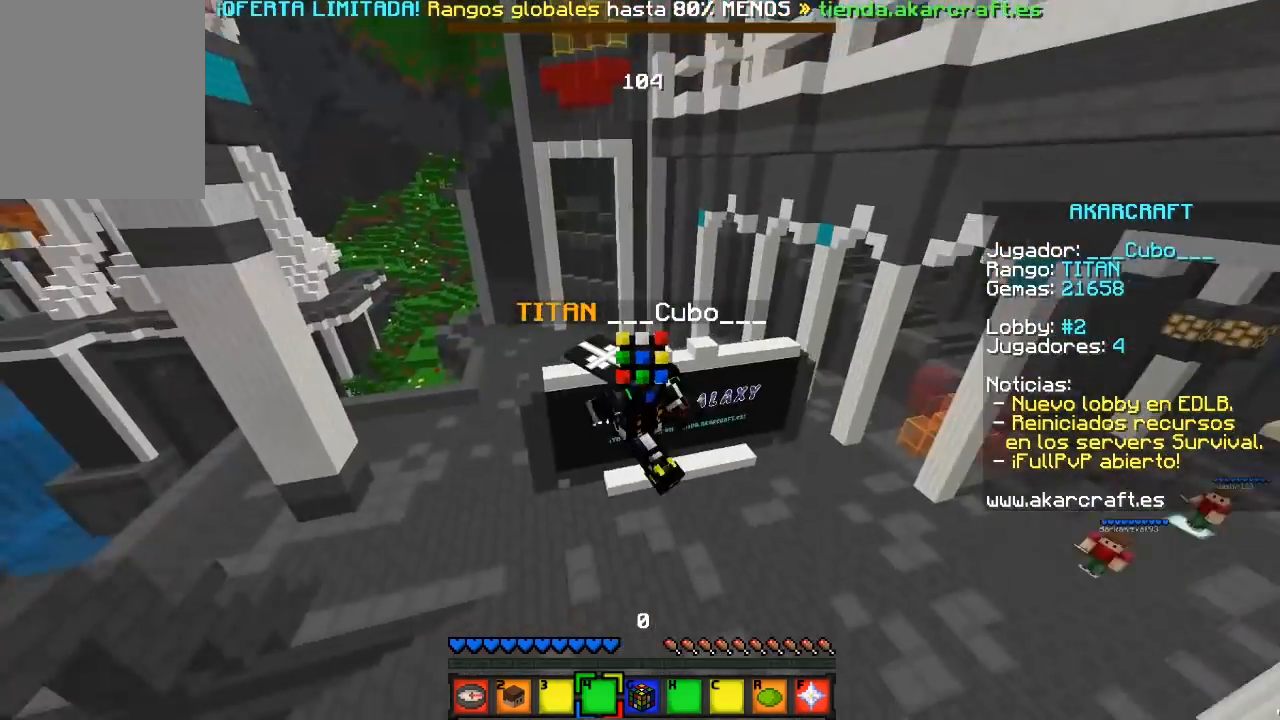
{"keys": ["w"], "mouse": [], "events": [[167, "d", "up"]]}
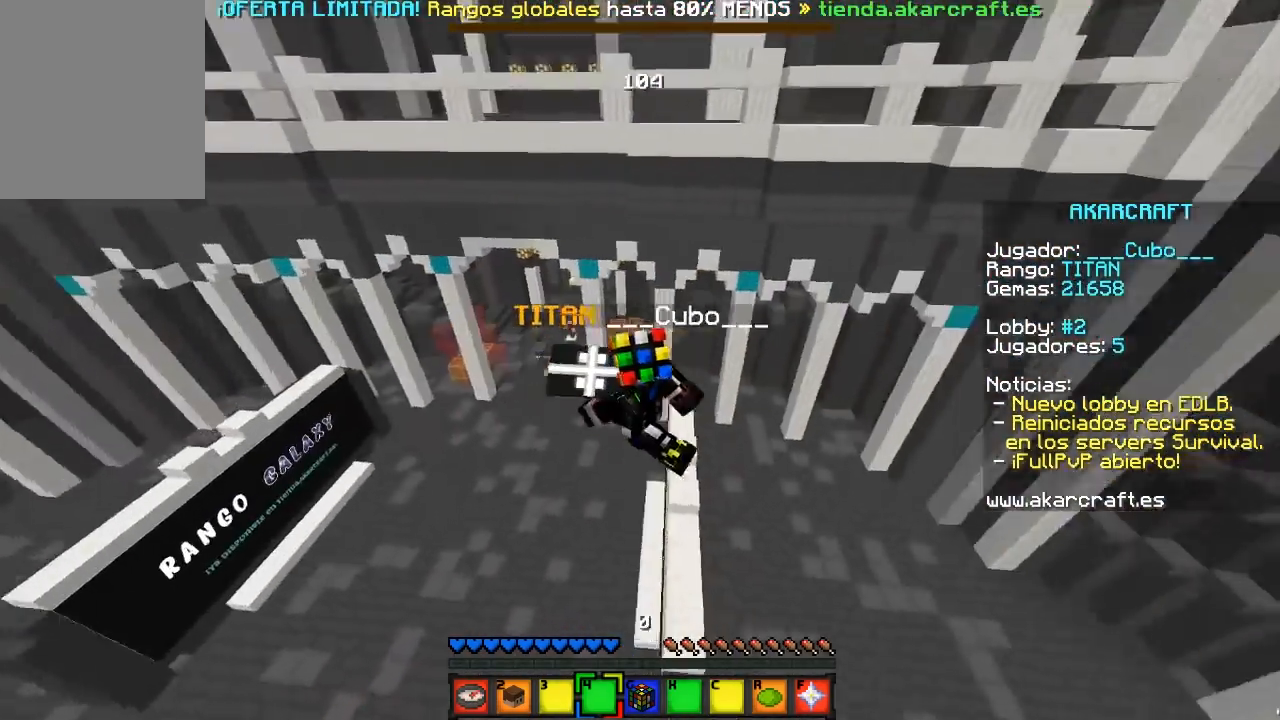
{"keys": [], "mouse": [], "events": [[217, "w", "up"]]}
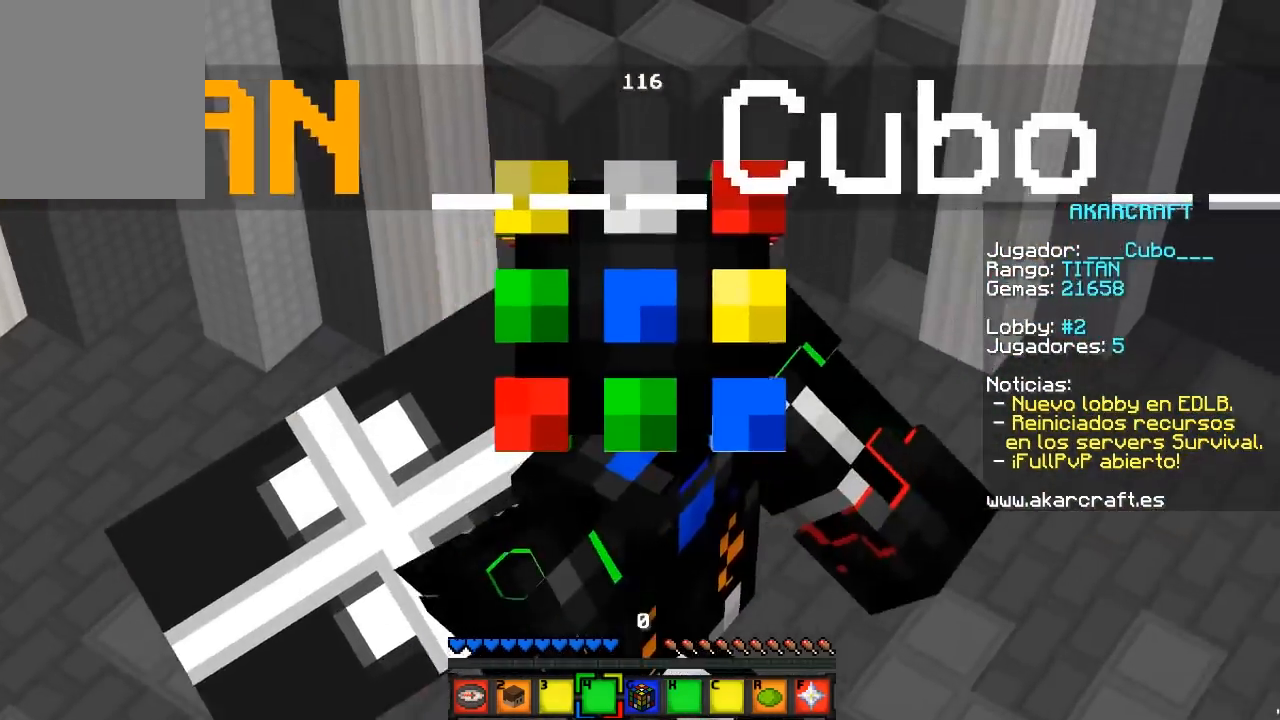
{"keys": [], "mouse": [], "events": []}
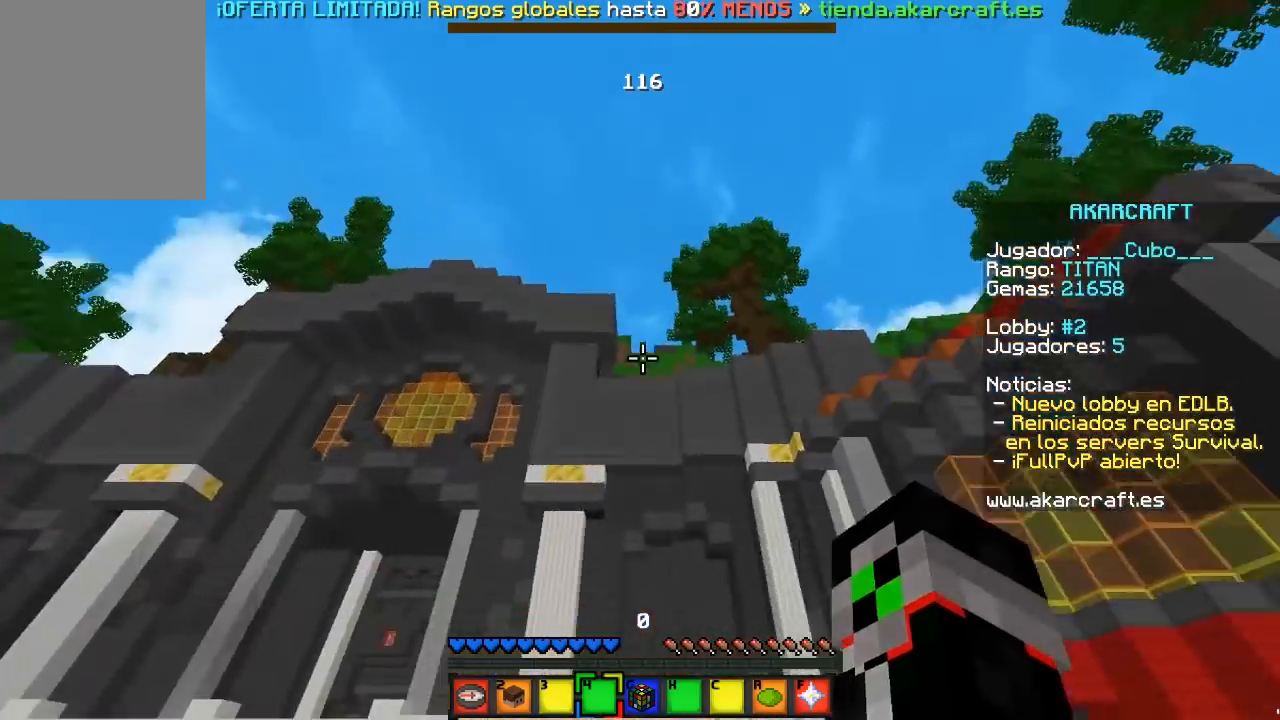
{"keys": [], "mouse": [], "events": [[167, "s", "down"], [450, "s", "up"]]}
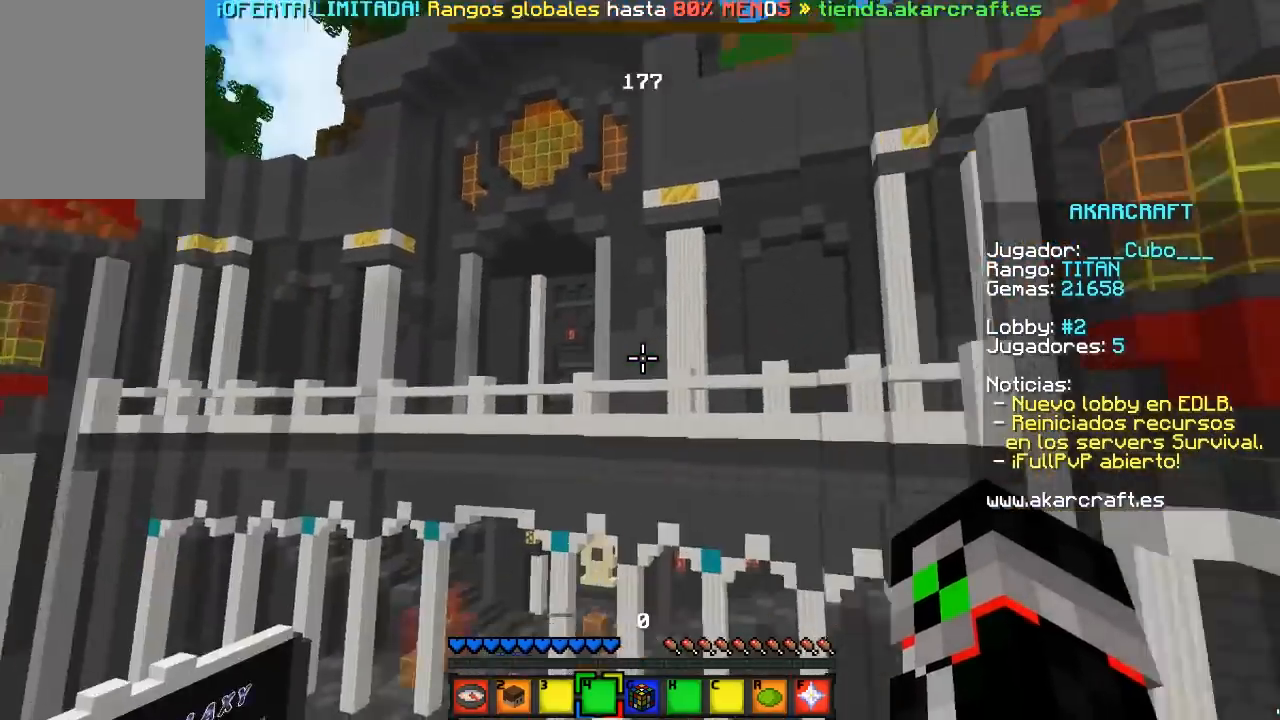
{"keys": [], "mouse": [], "events": []}
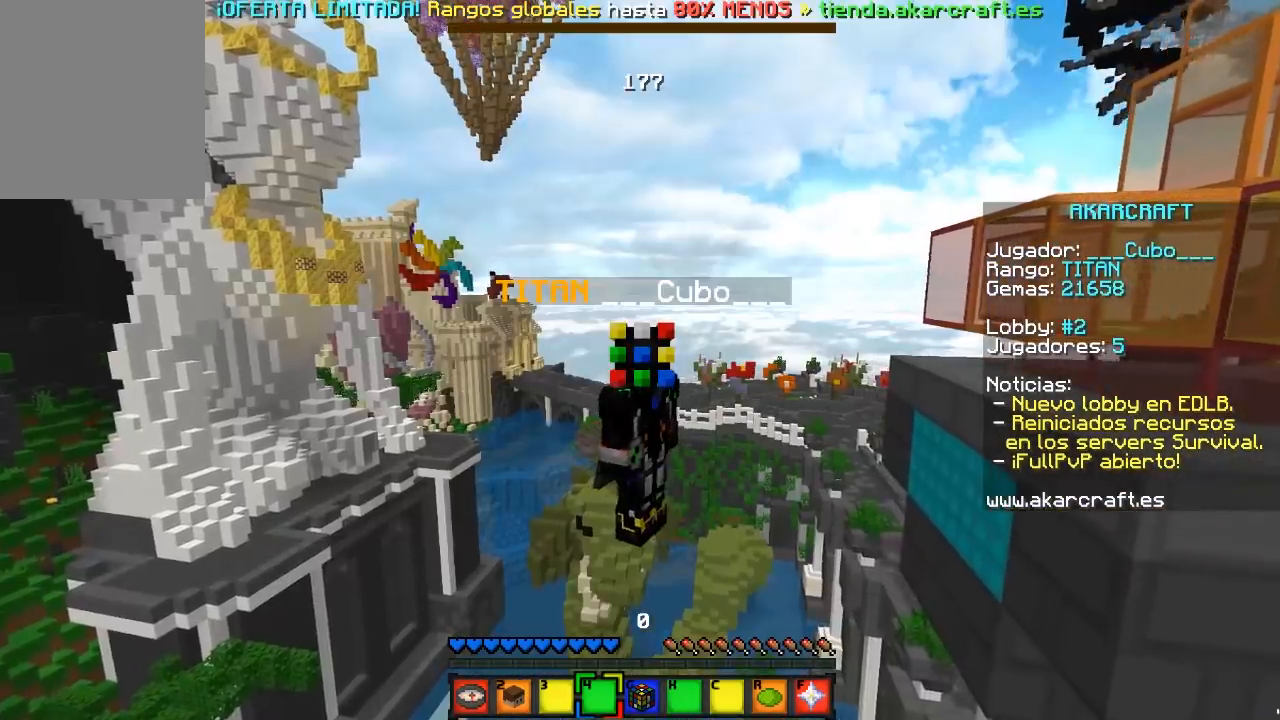
{"keys": [], "mouse": [], "events": []}
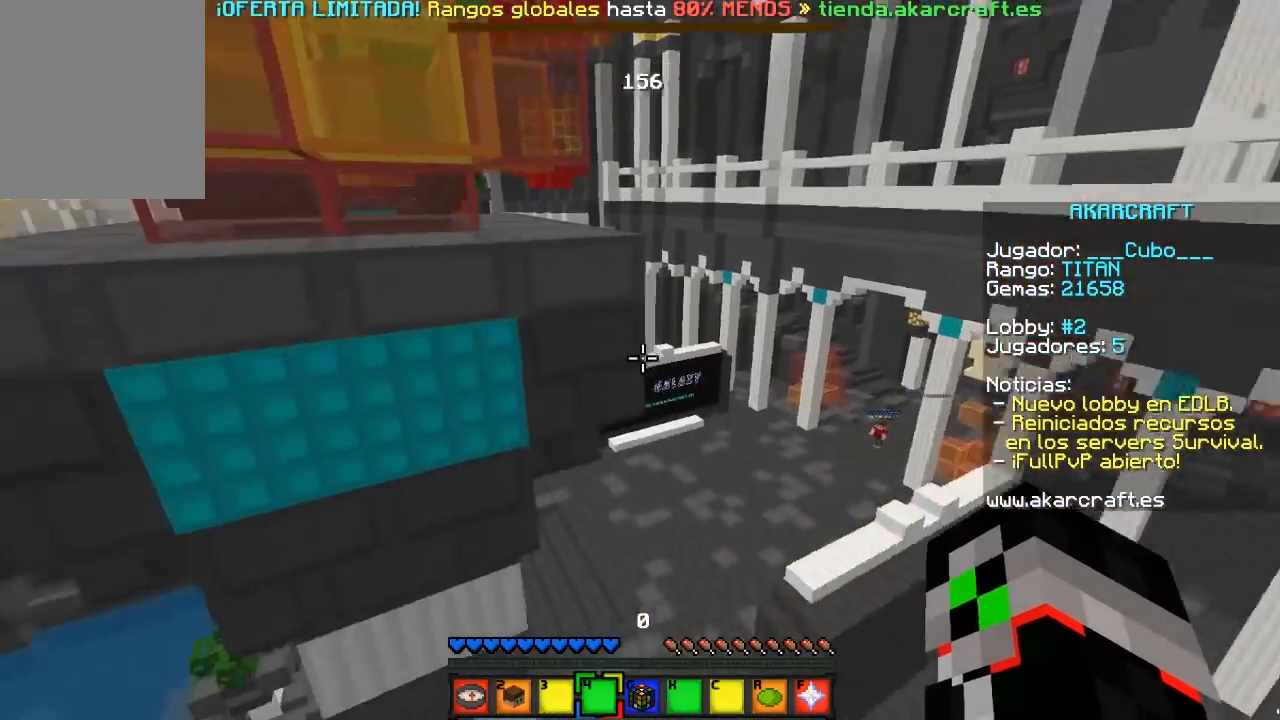
{"keys": ["w"], "mouse": [], "events": [[233, "w", "down"]]}
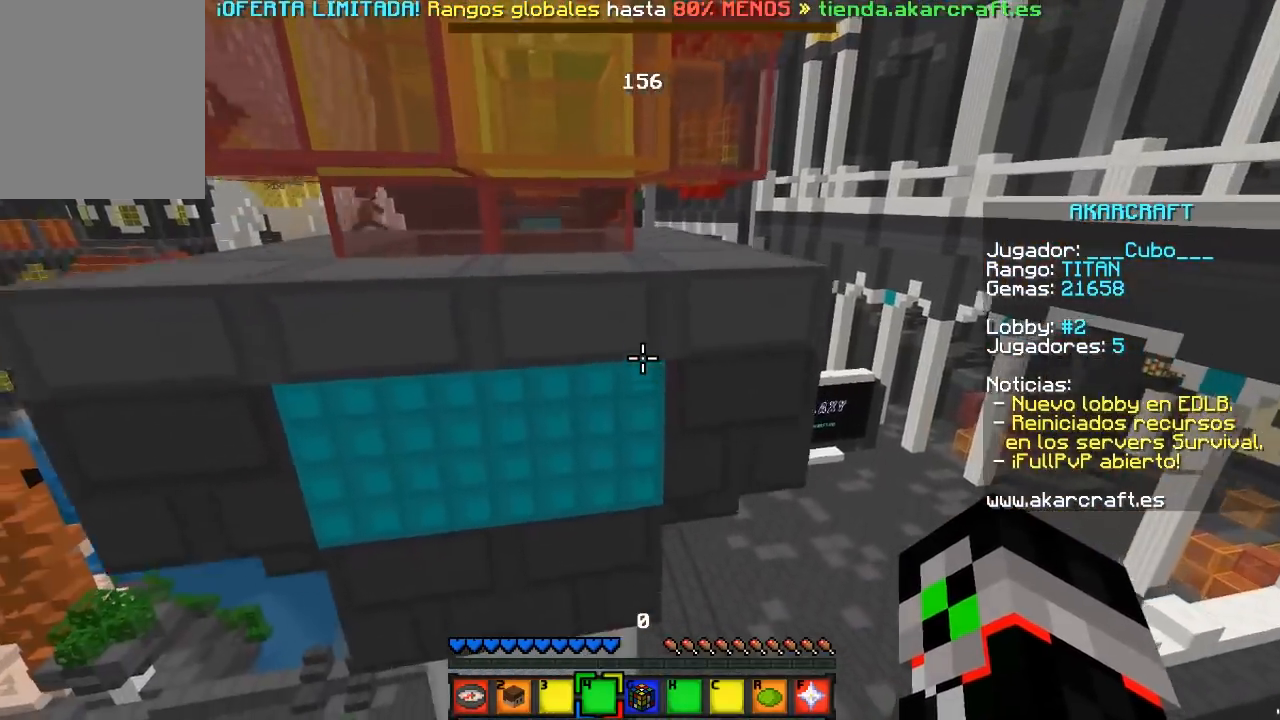
{"keys": [], "mouse": [], "events": [[483, "w", "up"]]}
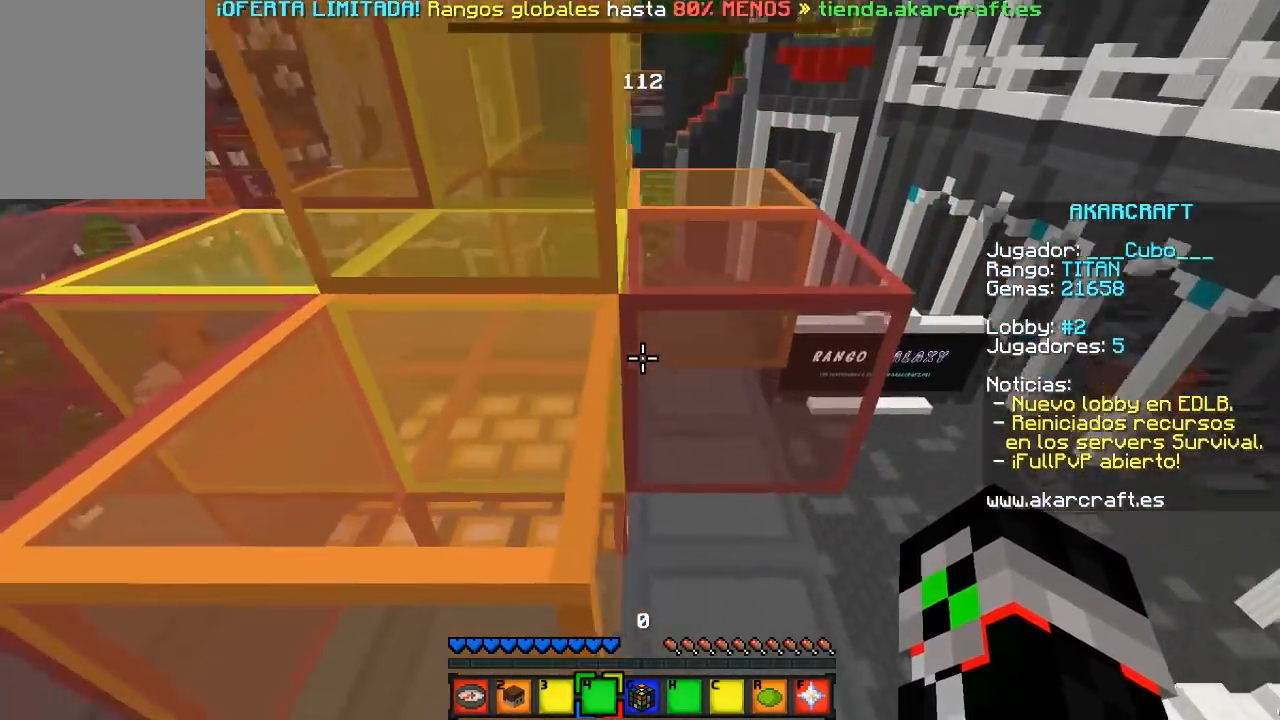
{"keys": ["w"], "mouse": [], "events": [[150, "w", "down"]]}
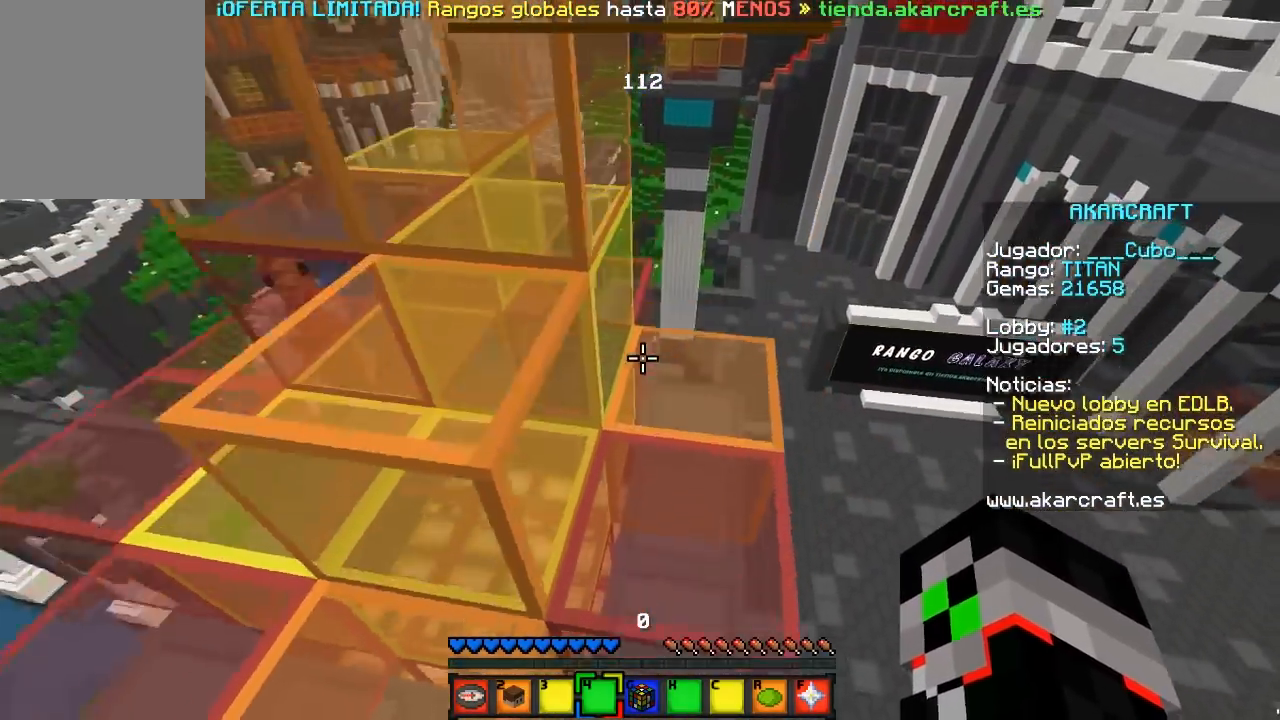
{"keys": ["a"], "mouse": [], "events": [[200, "w", "up"], [333, "a", "down"]]}
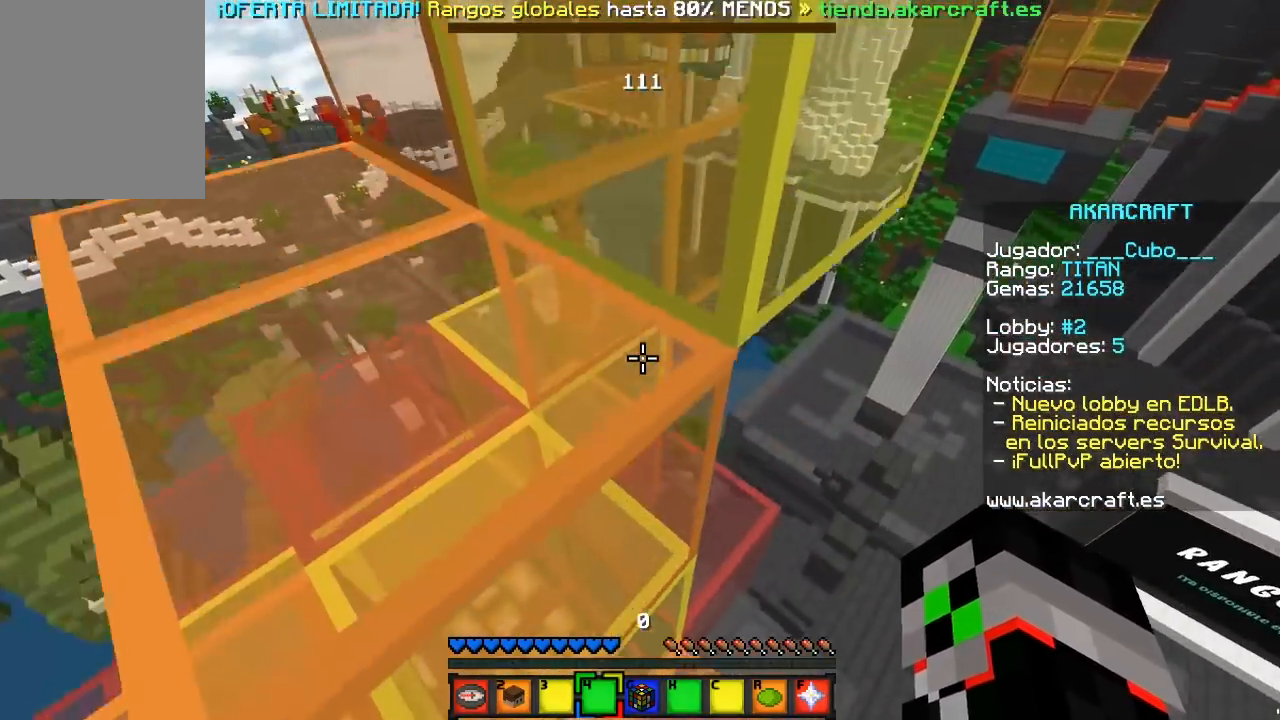
{"keys": ["a"], "mouse": [], "events": [[367, "a", "up"], [400, "a", "down"]]}
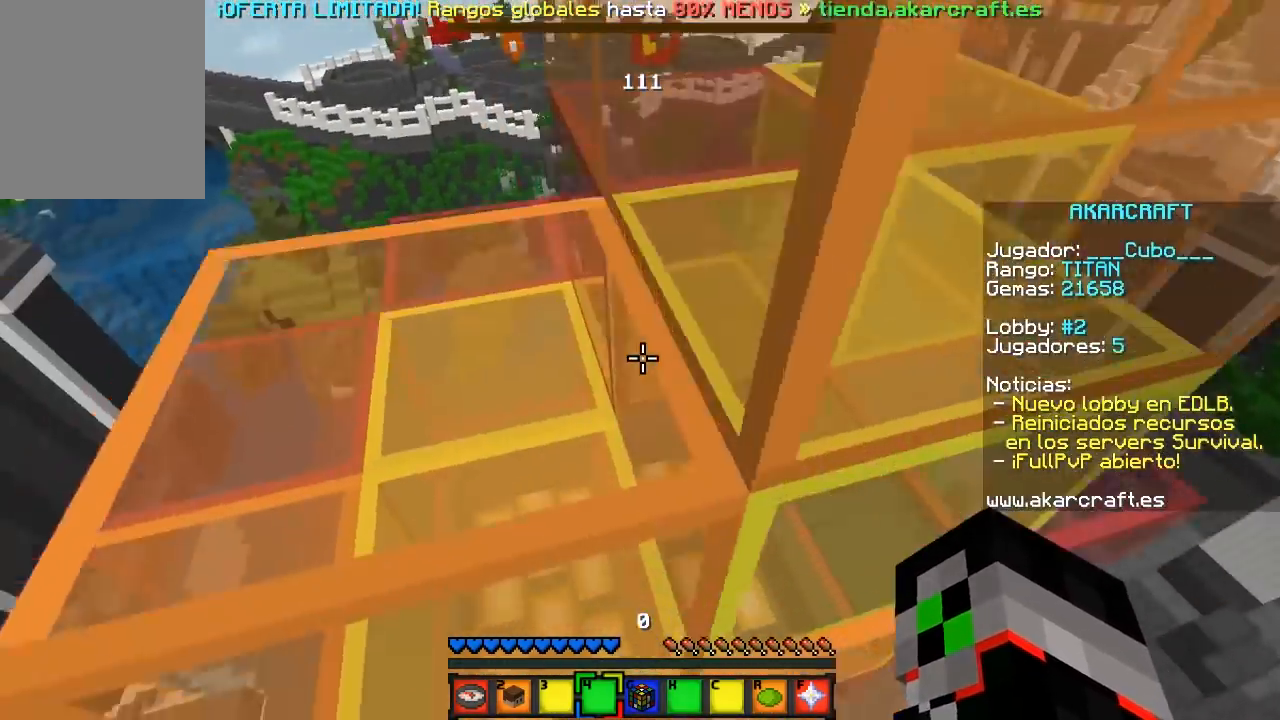
{"keys": ["w"], "mouse": [], "events": [[67, "w", "down"], [317, "a", "up"]]}
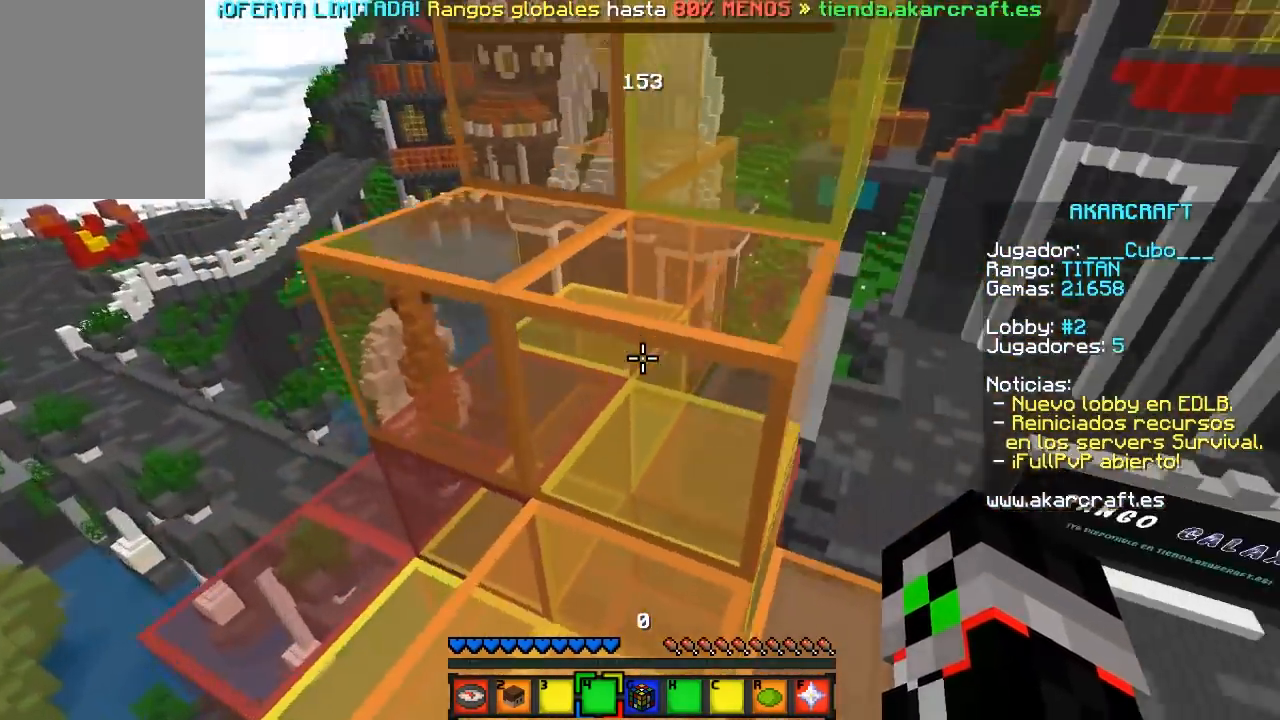
{"keys": ["w"], "mouse": [], "events": []}
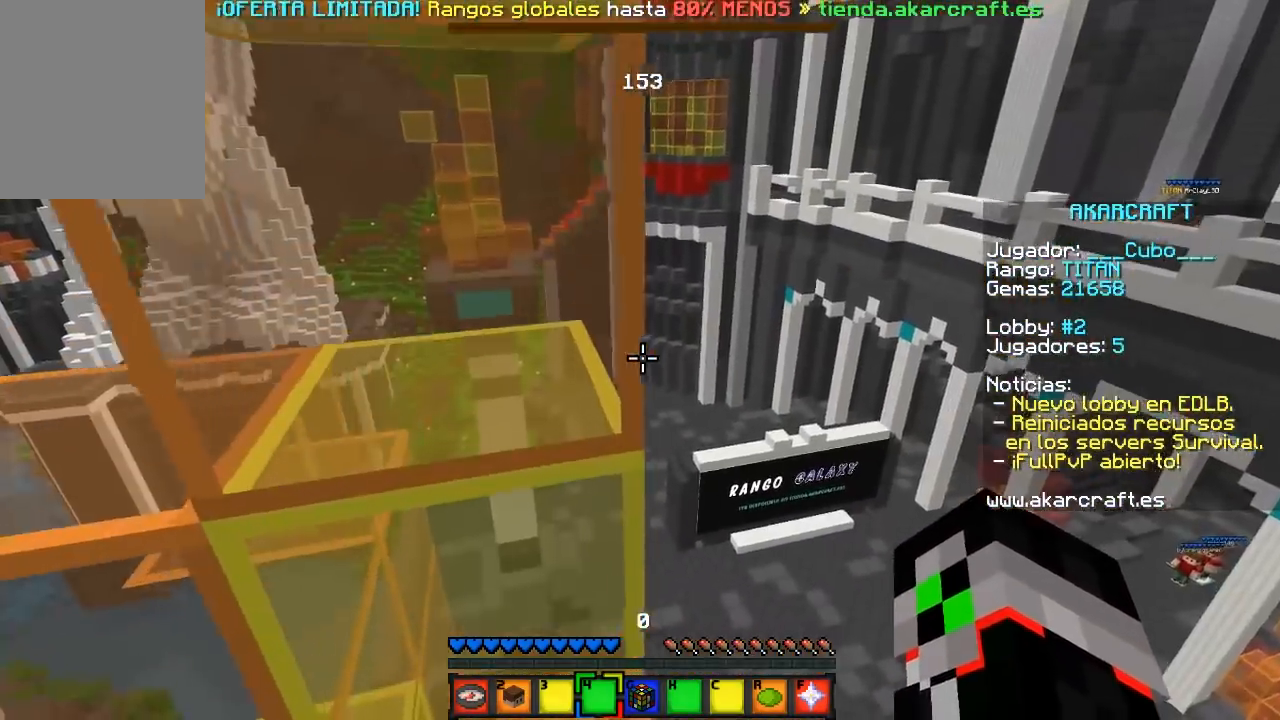
{"keys": [], "mouse": [], "events": [[100, "a", "down"], [367, "a", "up"], [367, "w", "up"]]}
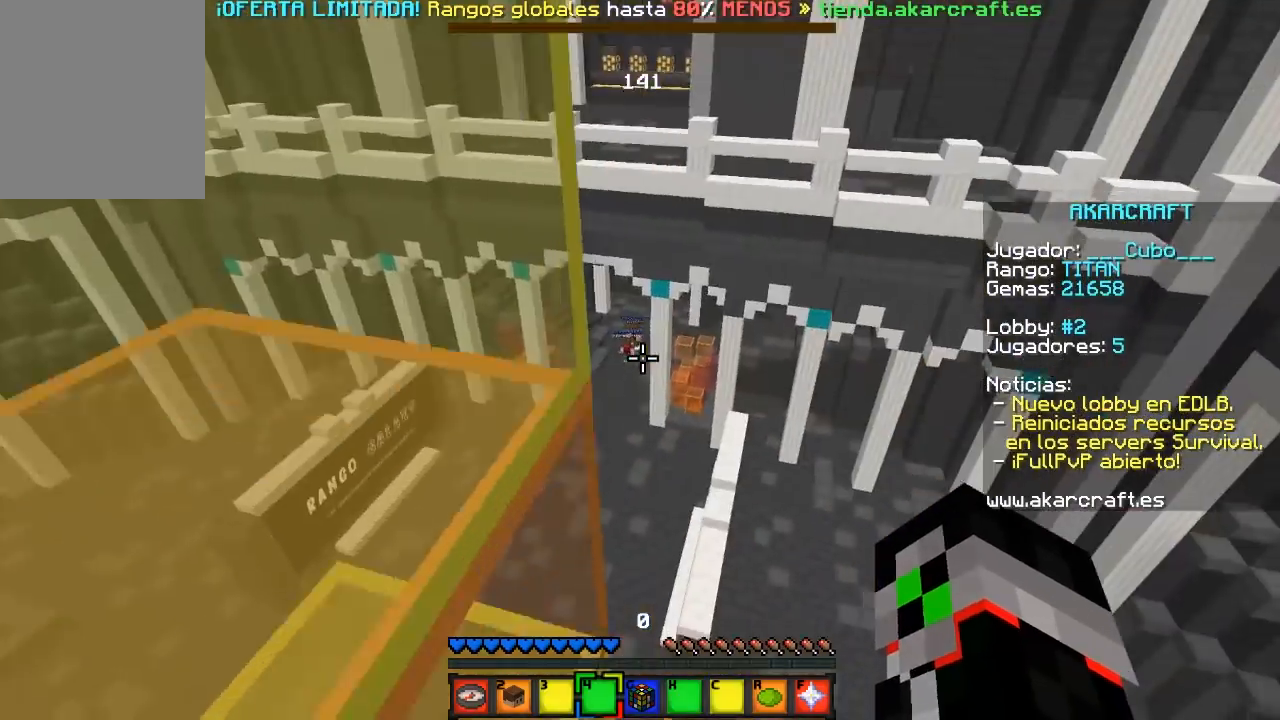
{"keys": [], "mouse": [], "events": [[33, "d", "down"], [317, "d", "up"]]}
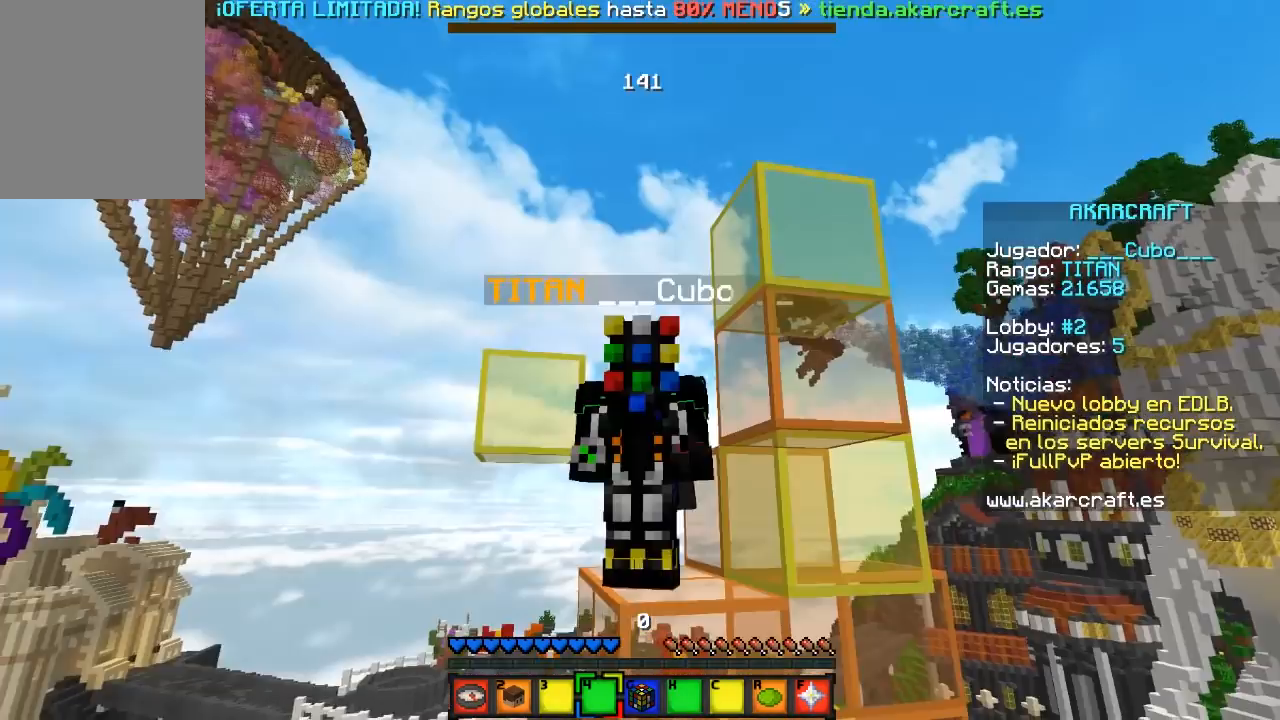
{"keys": [], "mouse": [], "events": []}
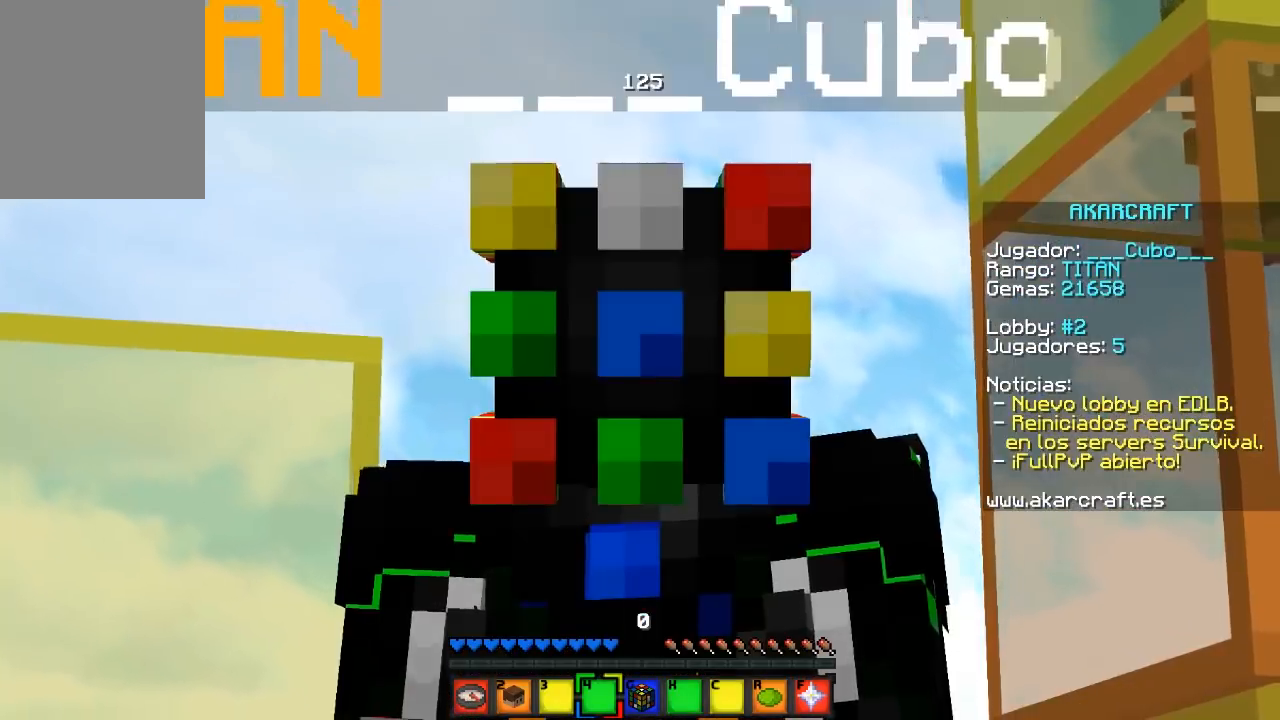
{"keys": [], "mouse": [], "events": []}
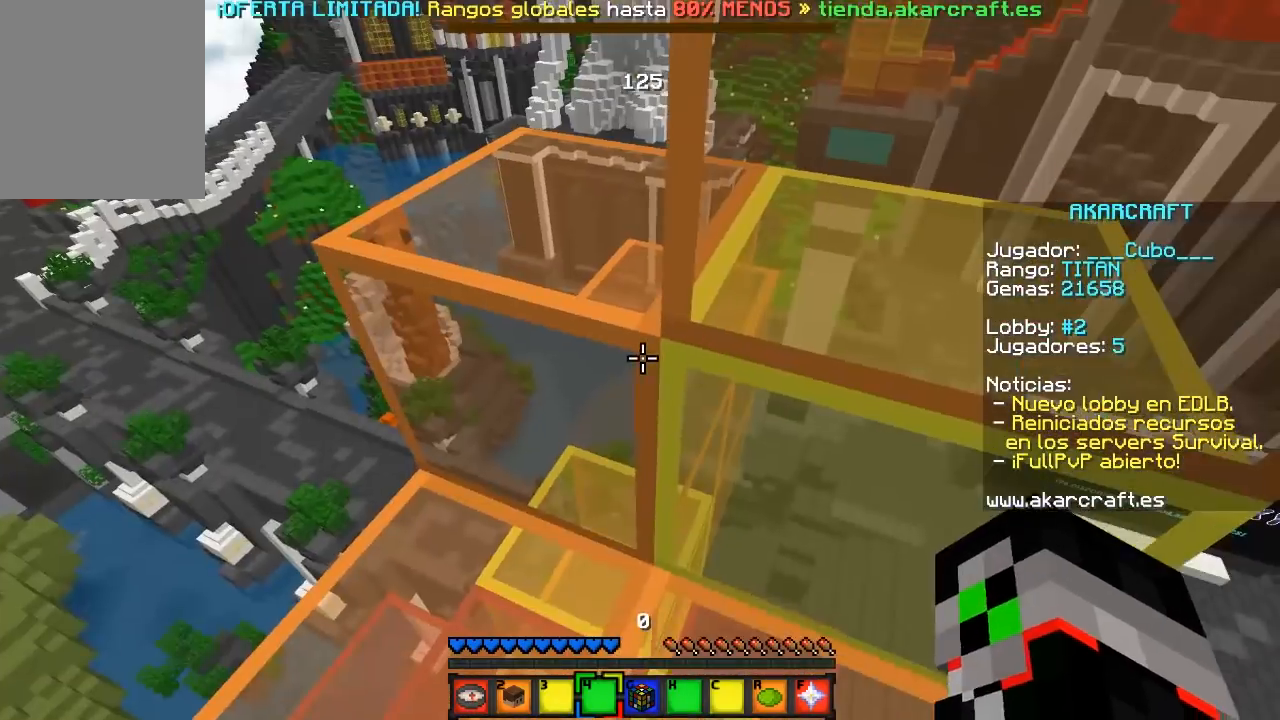
{"keys": [], "mouse": [], "events": []}
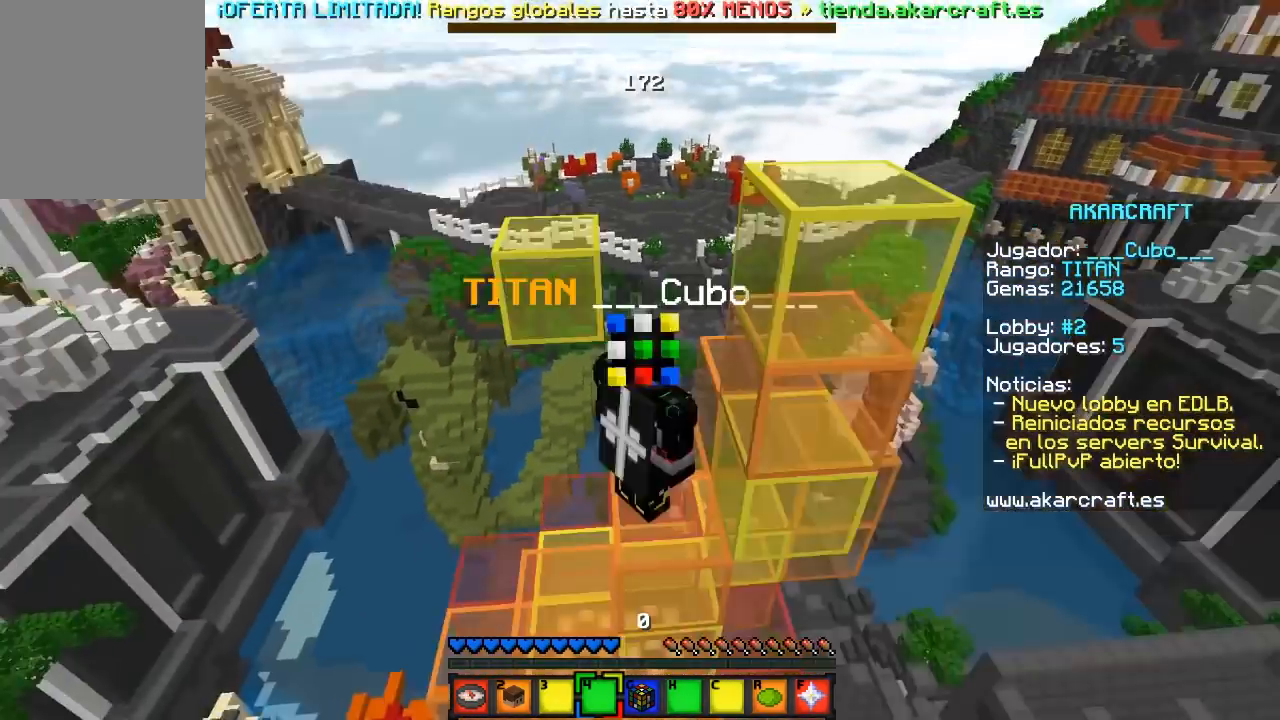
{"keys": [], "mouse": [], "events": []}
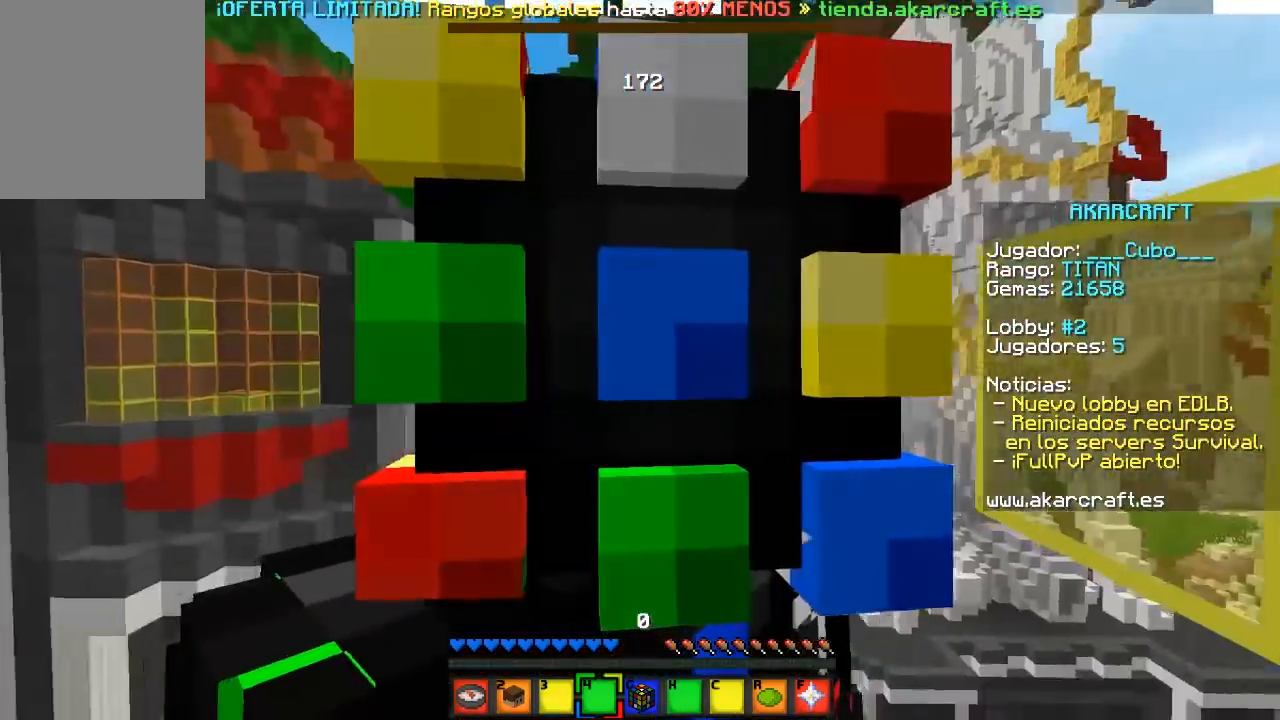
{"keys": [], "mouse": [], "events": []}
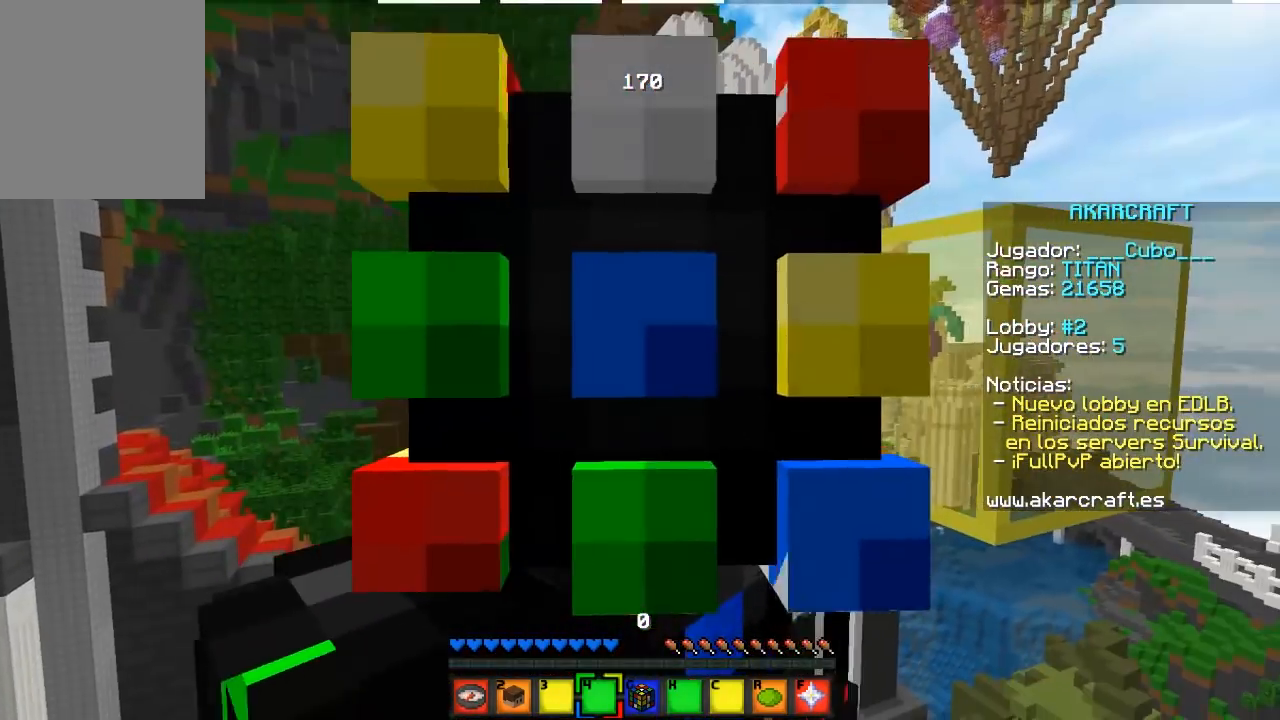
{"keys": ["s"], "mouse": [], "events": [[133, "s", "down"]]}
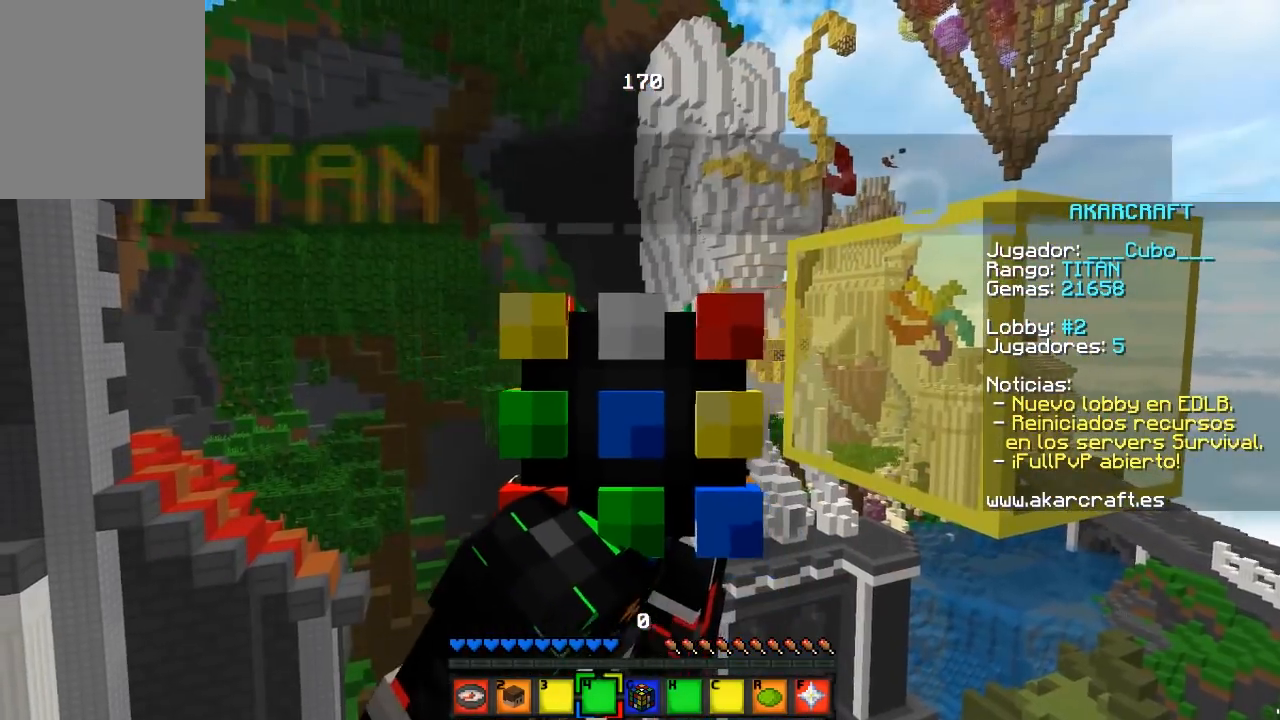
{"keys": [], "mouse": [], "events": [[100, "s", "up"]]}